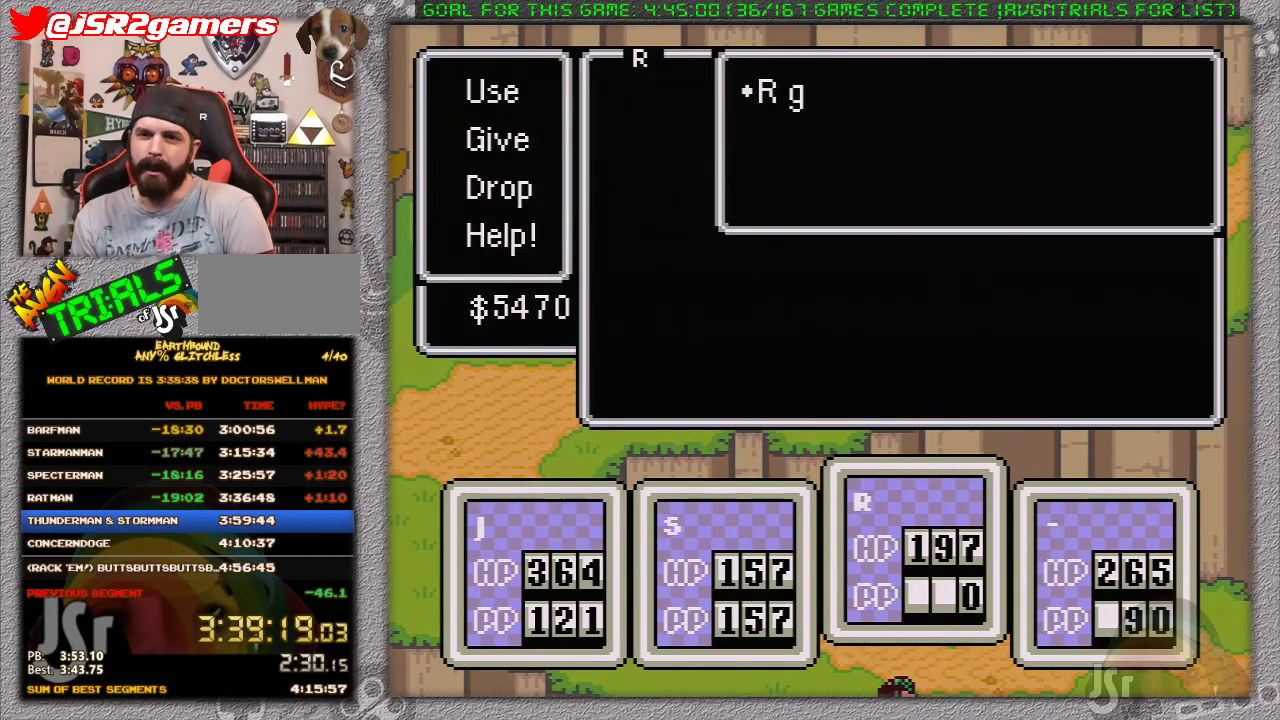
Gameplay with a controller (Nintendo layout); each line is a JSON object with the inputs held at the frame after it. "events" lists button and stick changes between this image and that frame as [ms after this image, input, new state], when the widget could be followed in between. Not read: L3 R3.
{"buttons": ["B"], "events": [[450, "B", "down"]]}
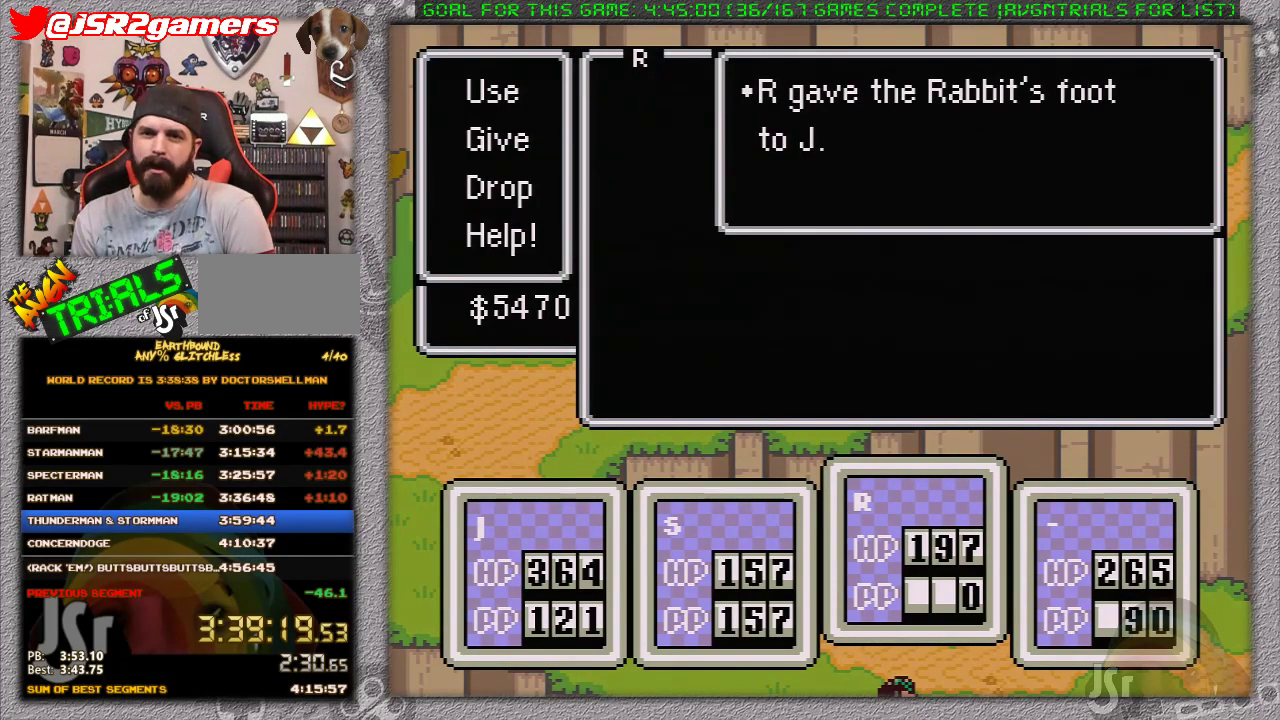
{"buttons": [], "events": [[117, "B", "up"], [233, "DPAD_DOWN", "down"], [267, "A", "down"], [333, "DPAD_DOWN", "up"], [400, "A", "up"]]}
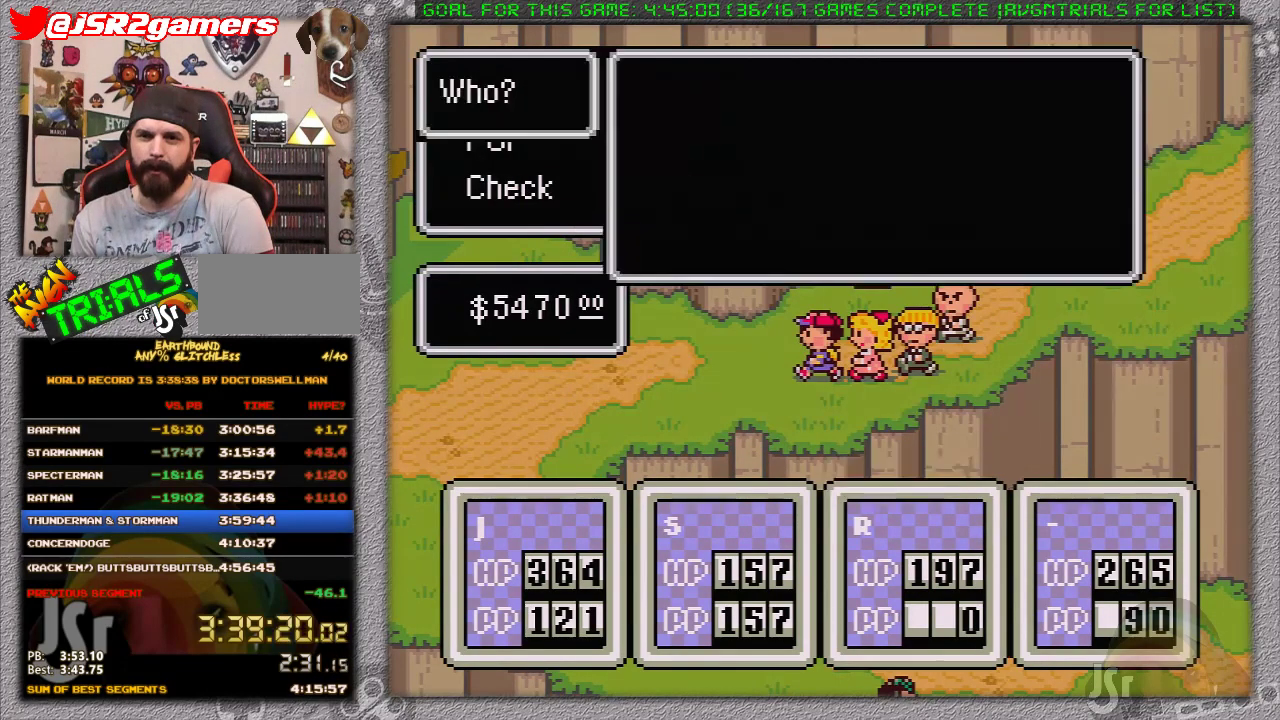
{"buttons": ["DPAD_DOWN"], "events": [[267, "A", "down"], [400, "A", "up"], [450, "DPAD_DOWN", "down"]]}
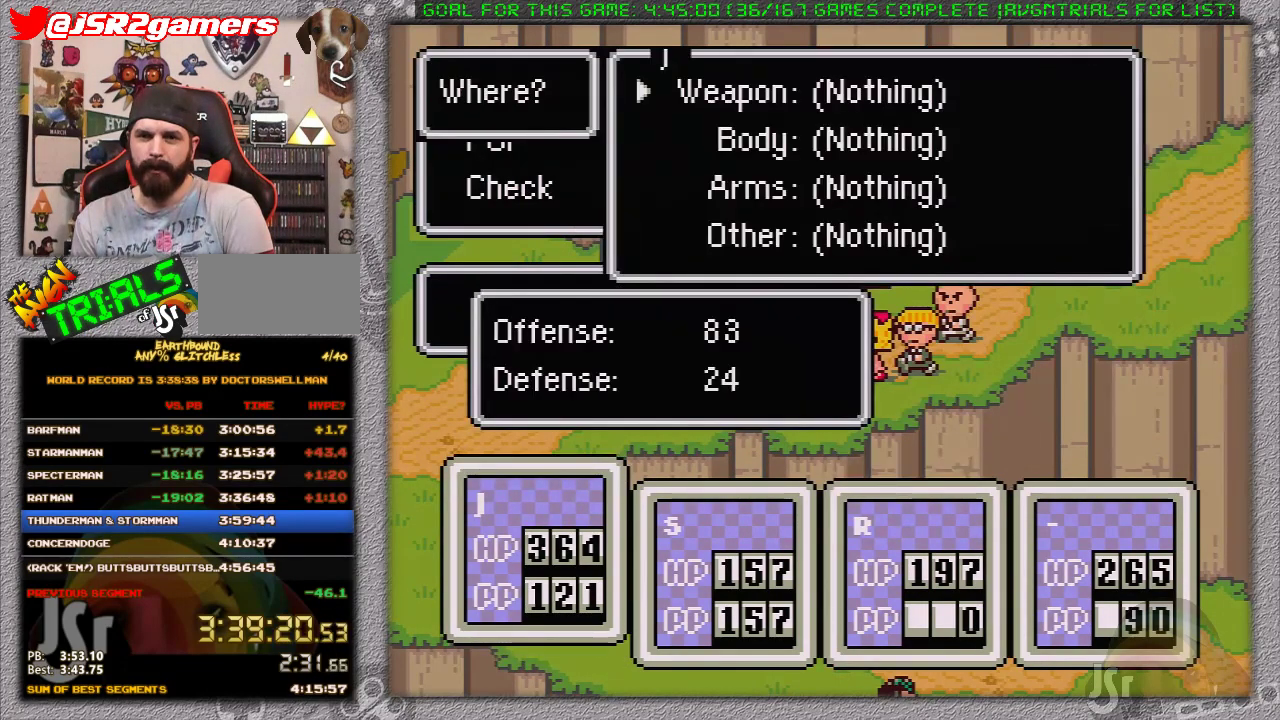
{"buttons": ["A"], "events": [[50, "A", "down"], [83, "DPAD_DOWN", "up"], [200, "A", "up"], [417, "A", "down"]]}
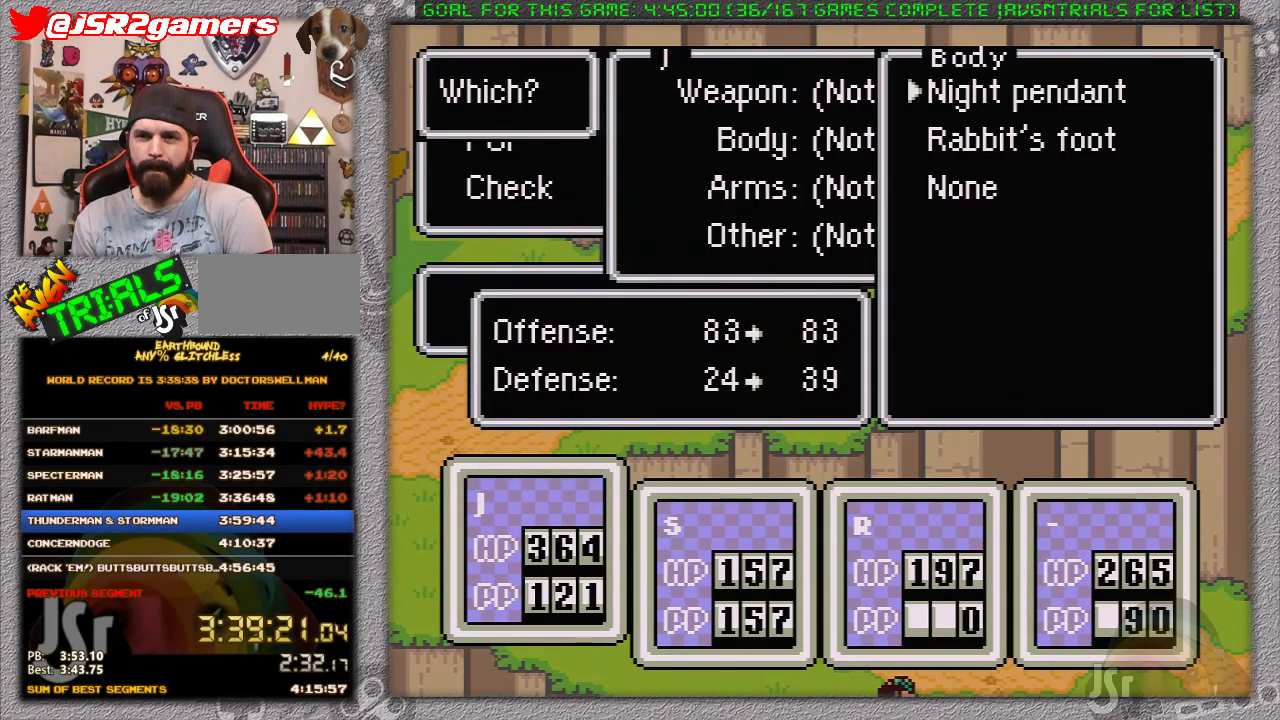
{"buttons": [], "events": [[83, "A", "up"]]}
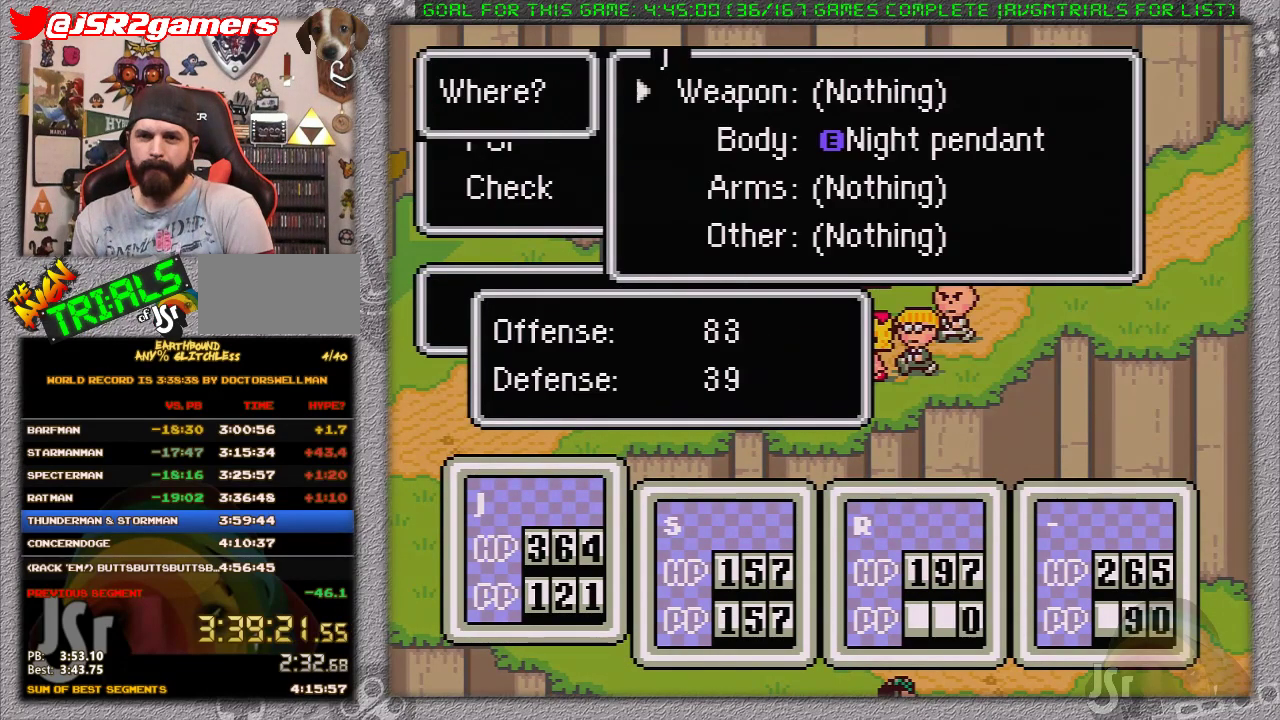
{"buttons": [], "events": [[33, "DPAD_DOWN", "down"], [117, "A", "down"], [117, "DPAD_DOWN", "up"], [250, "A", "up"], [350, "DPAD_DOWN", "down"], [483, "DPAD_DOWN", "up"]]}
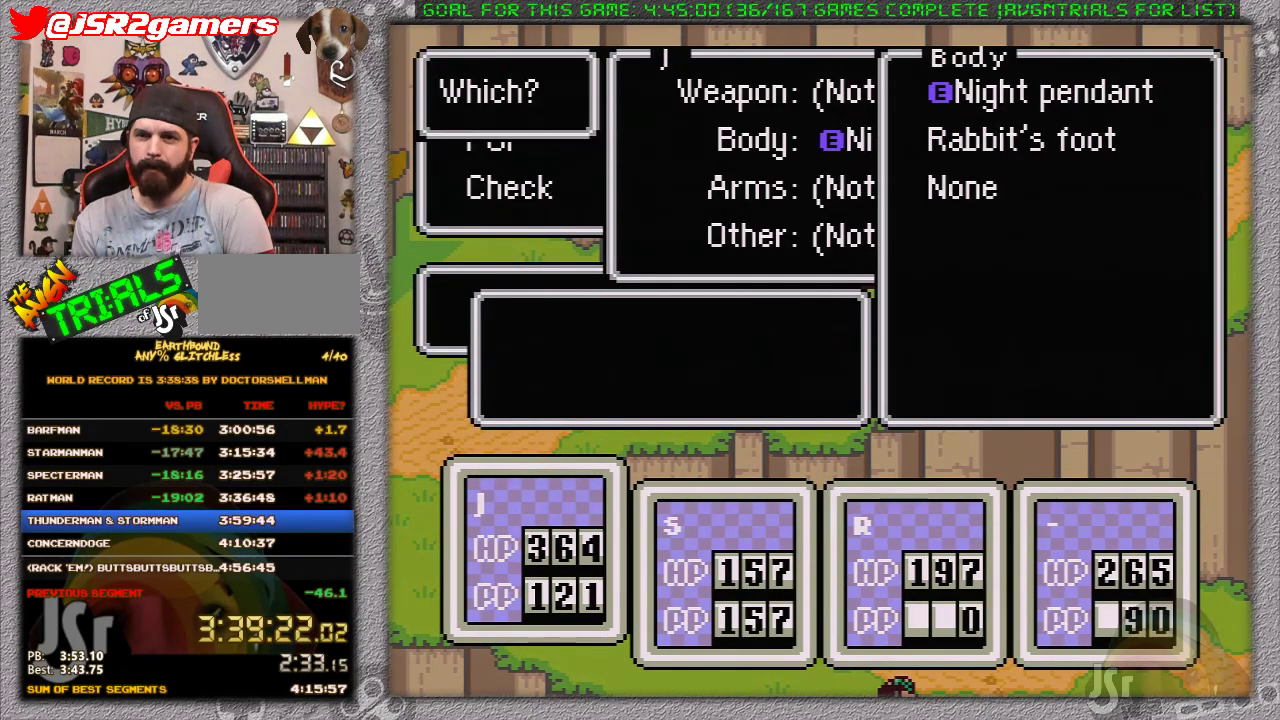
{"buttons": ["A"], "events": [[100, "DPAD_DOWN", "down"], [200, "A", "down"], [200, "DPAD_DOWN", "up"], [383, "A", "up"], [483, "A", "down"]]}
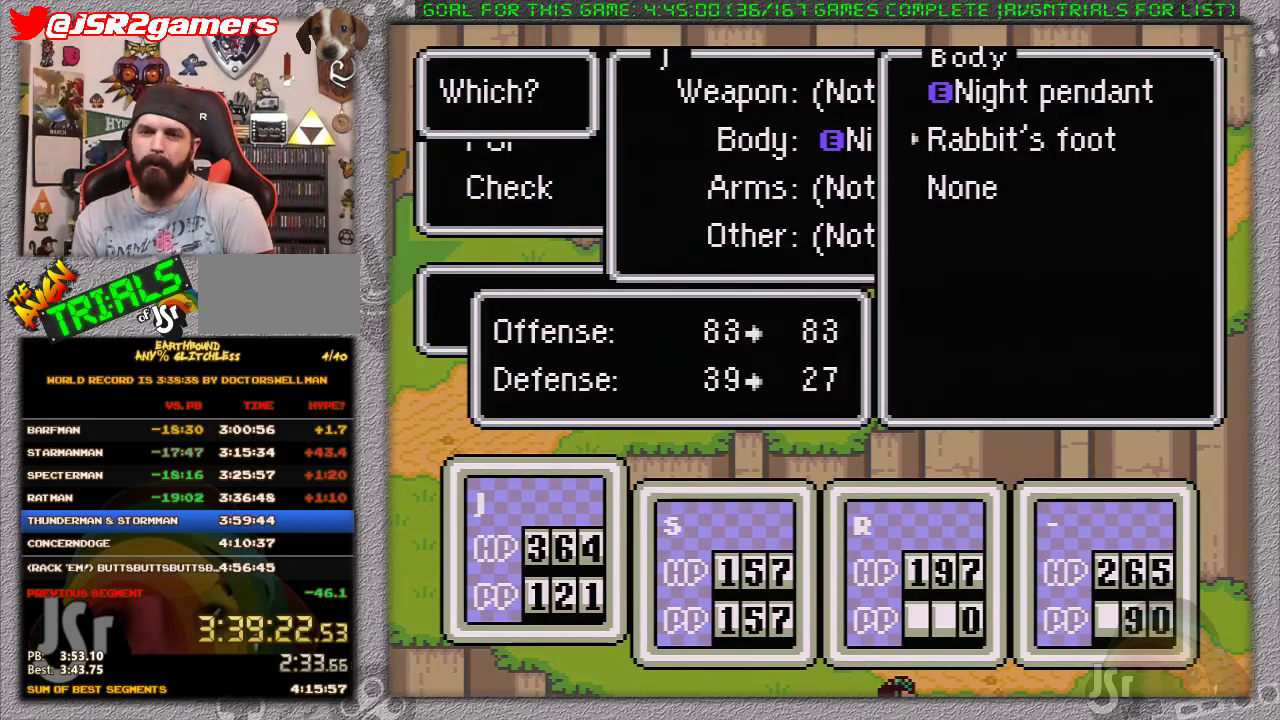
{"buttons": ["B"], "events": [[100, "A", "up"], [467, "B", "down"]]}
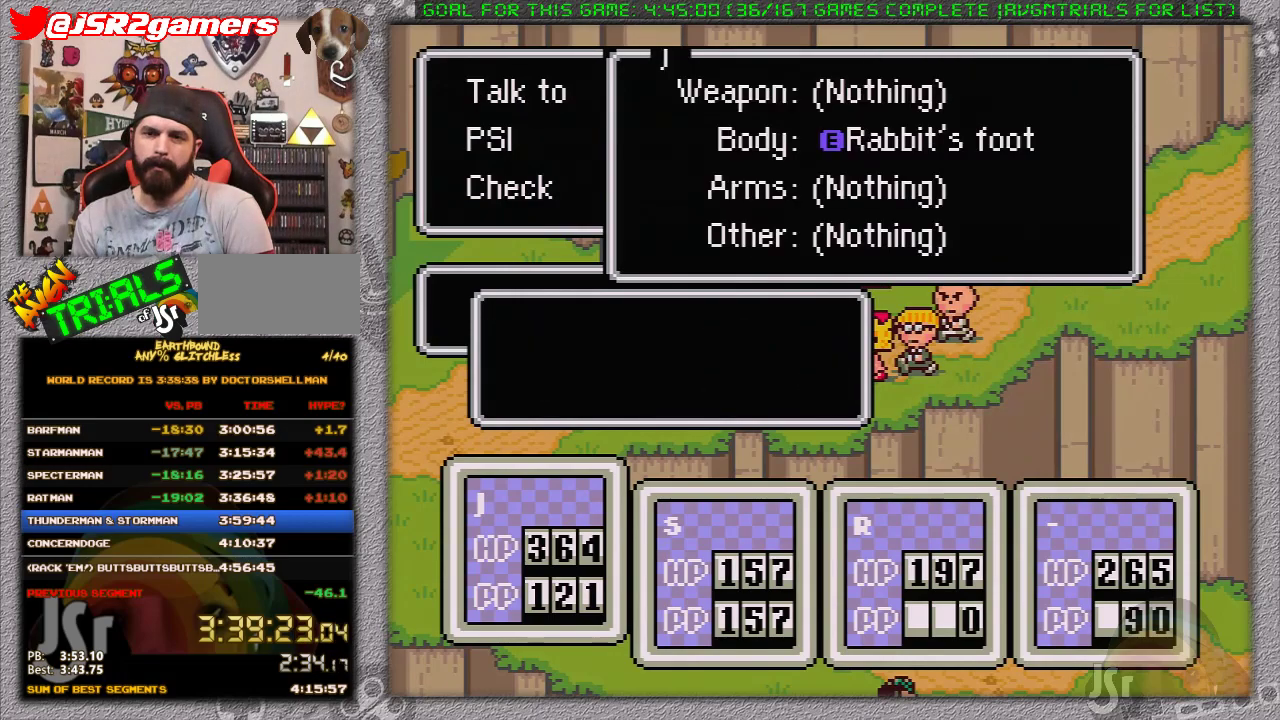
{"buttons": [], "events": [[133, "B", "up"], [417, "DPAD_RIGHT", "down"], [483, "DPAD_RIGHT", "up"]]}
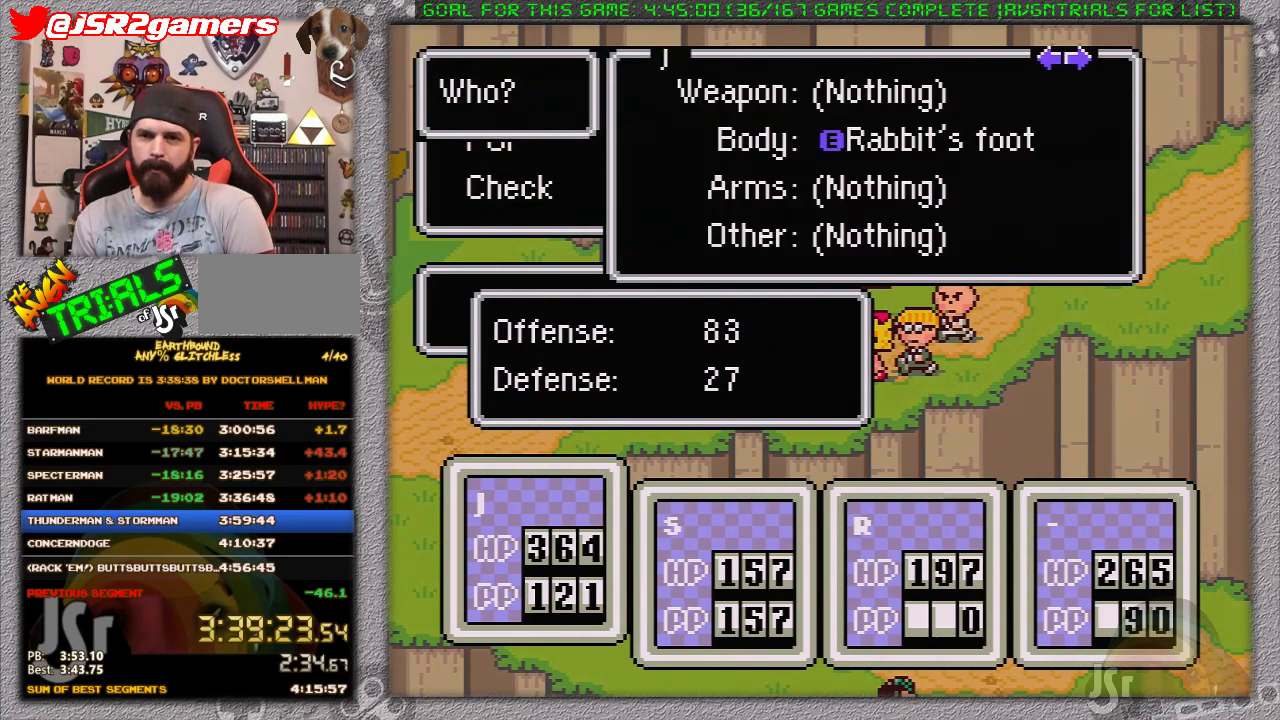
{"buttons": [], "events": [[267, "DPAD_RIGHT", "down"], [400, "DPAD_RIGHT", "up"]]}
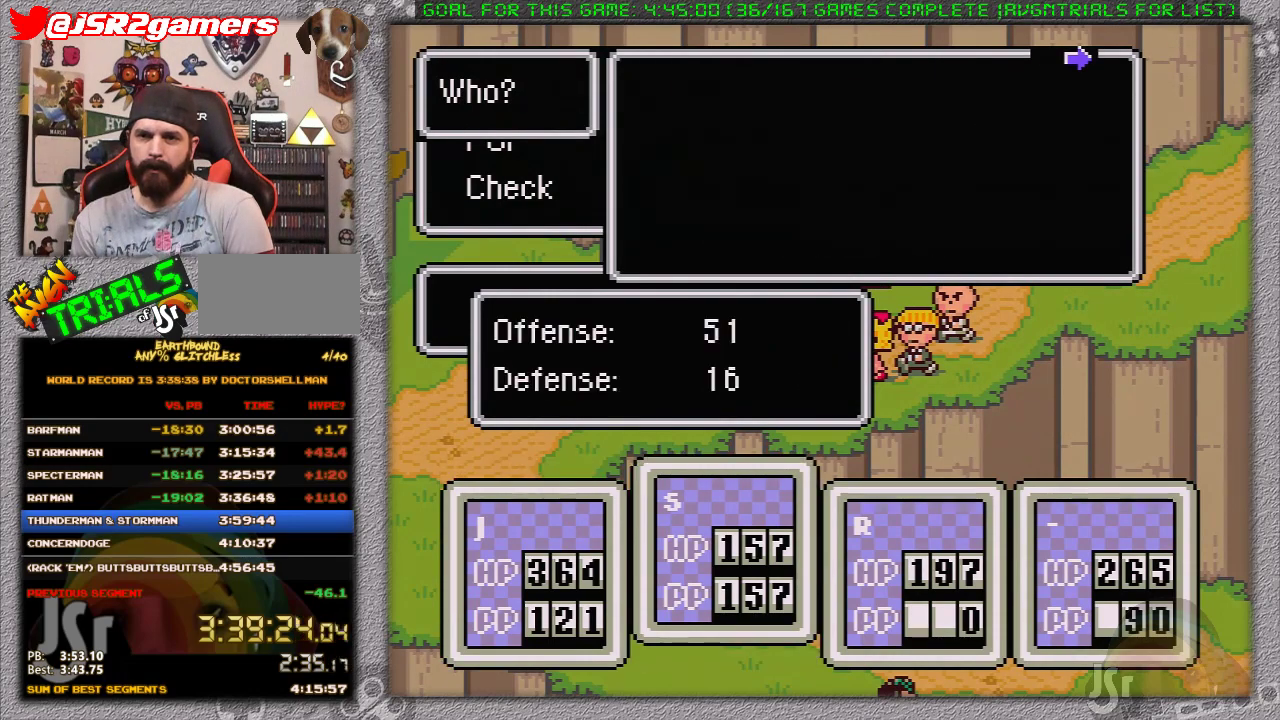
{"buttons": ["A"], "events": [[133, "A", "down"], [267, "A", "up"], [300, "DPAD_DOWN", "down"], [400, "A", "down"], [400, "DPAD_DOWN", "up"]]}
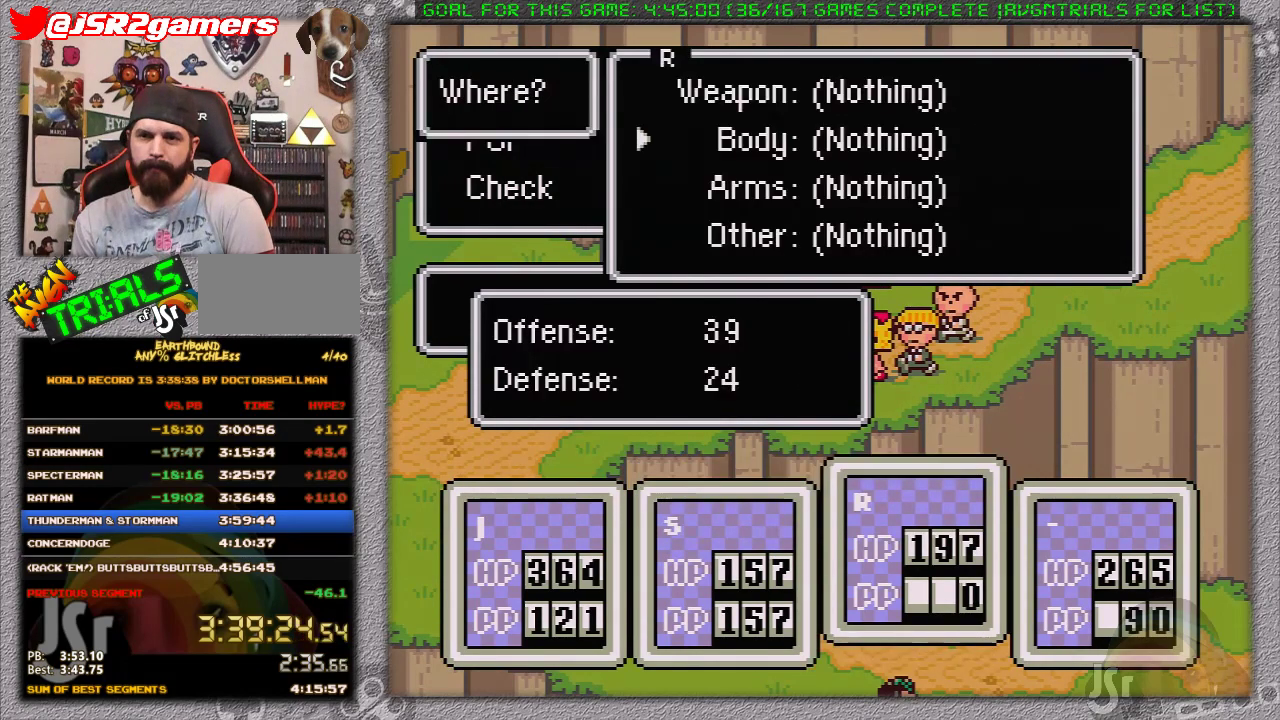
{"buttons": [], "events": [[50, "A", "up"], [333, "A", "down"], [483, "A", "up"]]}
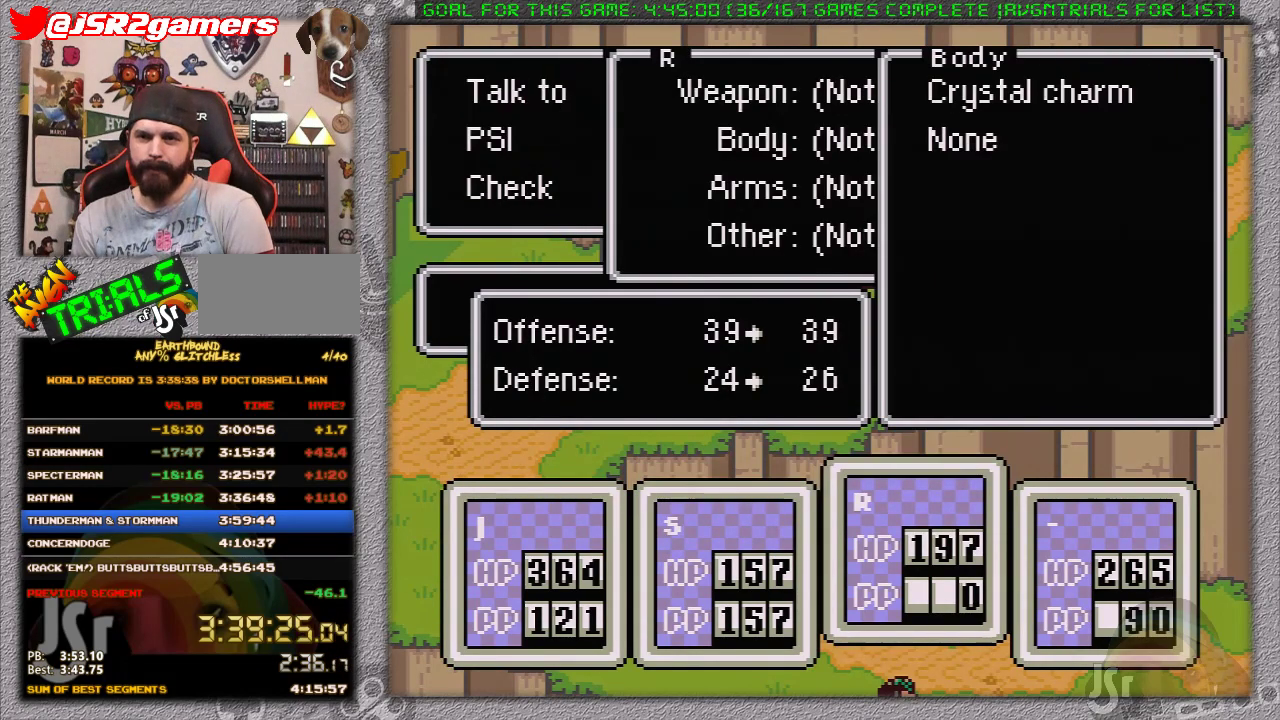
{"buttons": [], "events": [[267, "B", "down"], [400, "B", "up"]]}
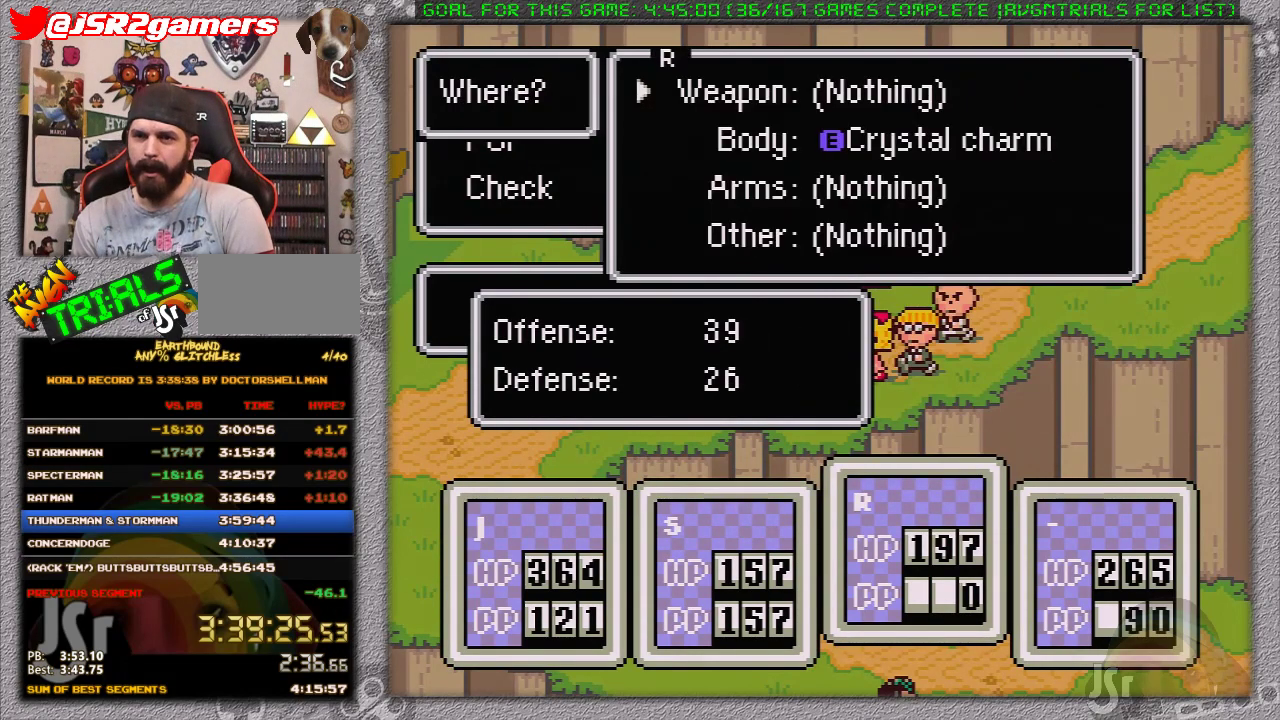
{"buttons": ["B"], "events": [[117, "B", "down"], [200, "B", "up"], [483, "B", "down"]]}
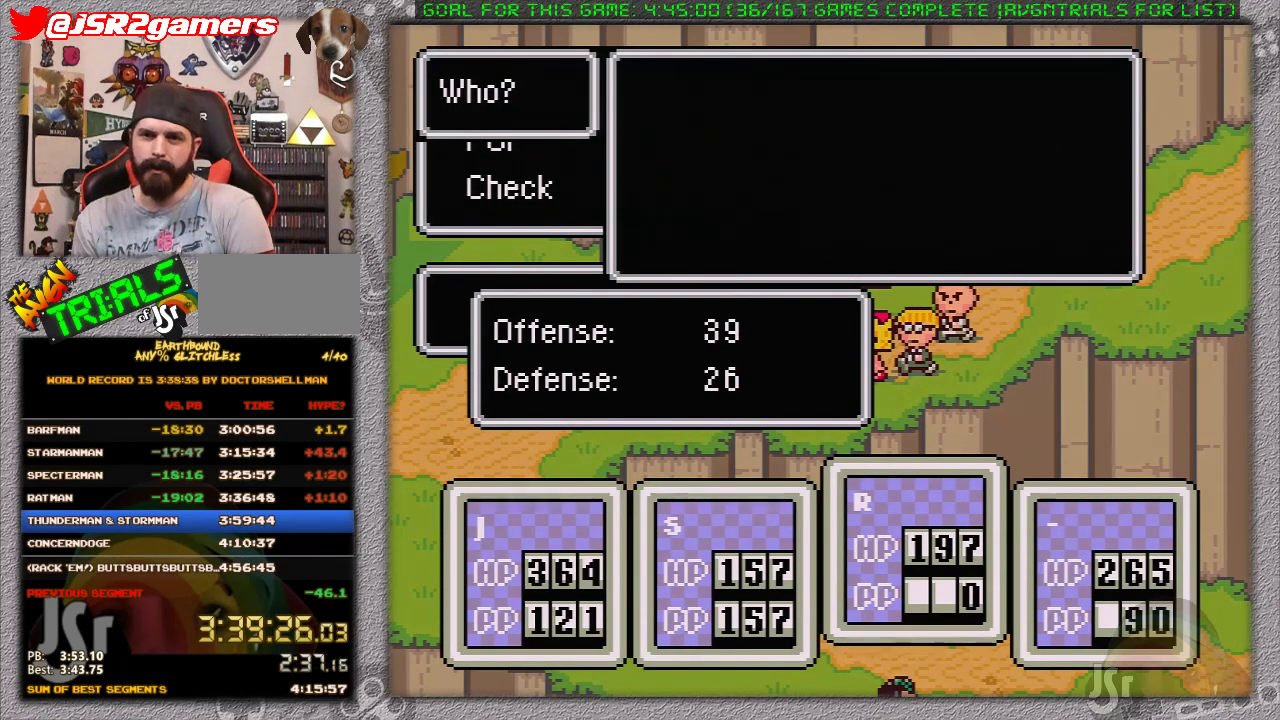
{"buttons": ["DPAD_LEFT"], "events": [[117, "B", "up"], [200, "B", "down"], [317, "B", "up"], [317, "DPAD_LEFT", "down"]]}
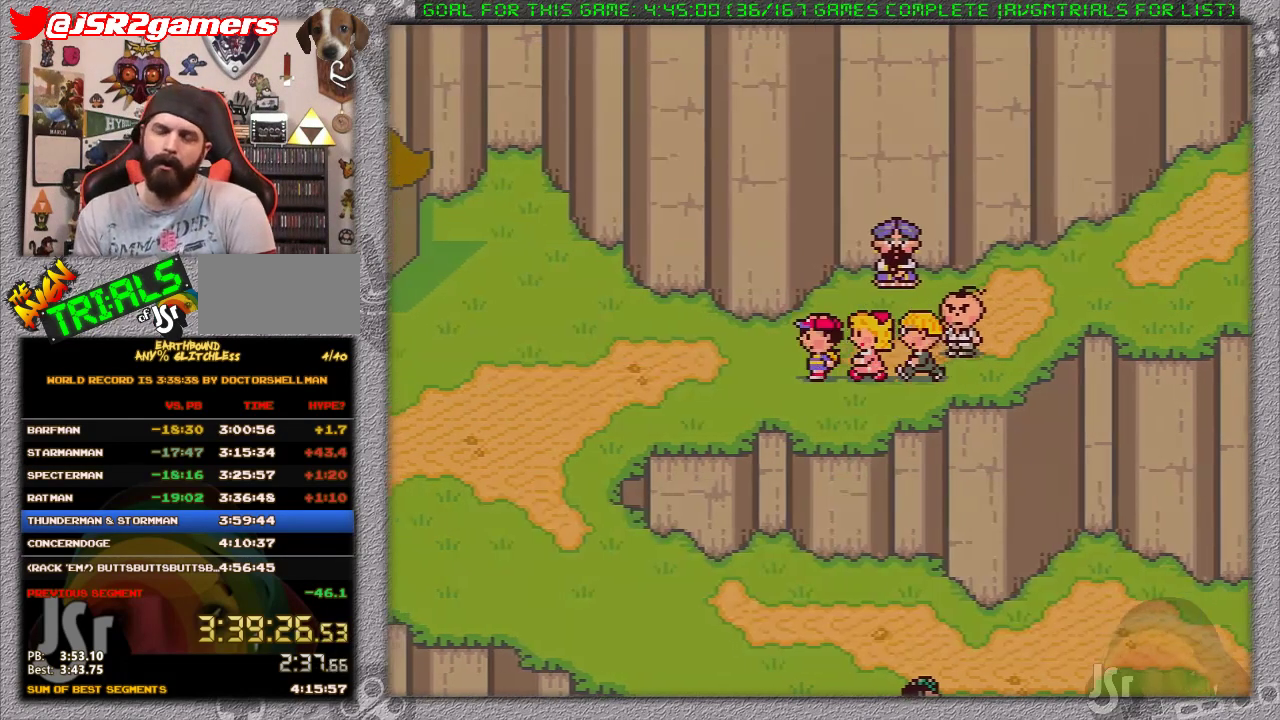
{"buttons": ["DPAD_LEFT"], "events": []}
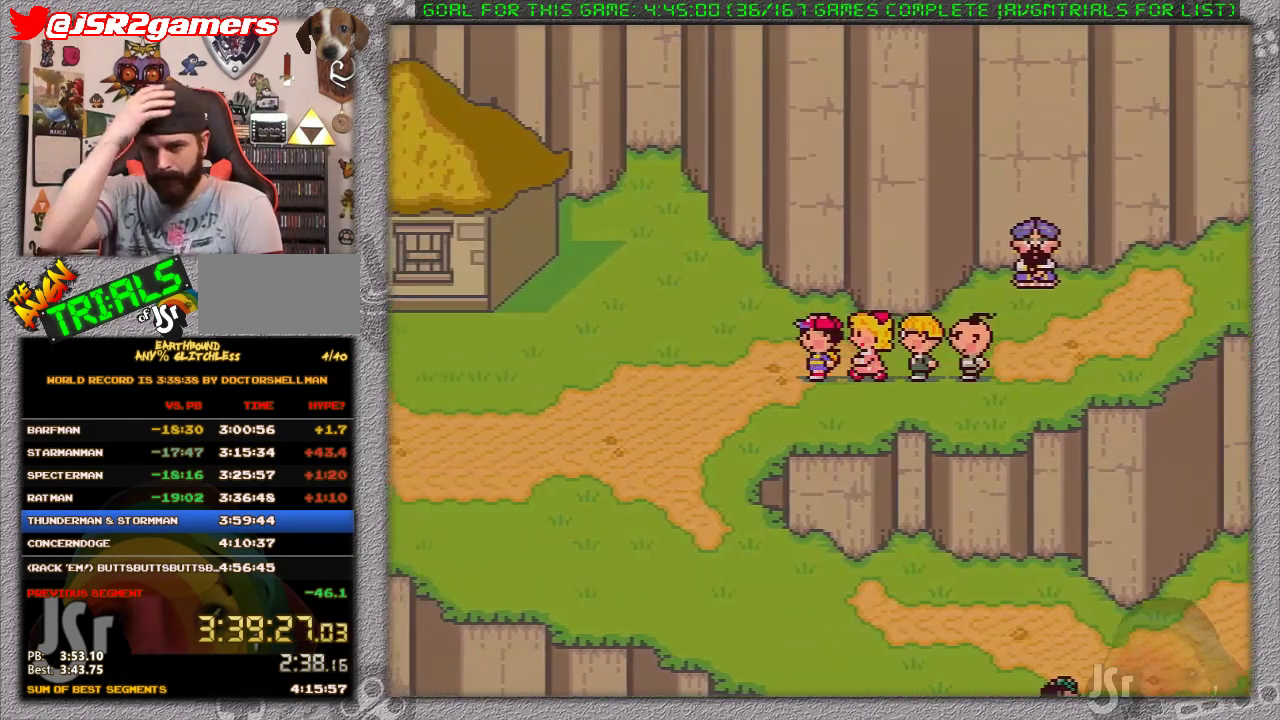
{"buttons": ["DPAD_DOWN"], "events": [[167, "DPAD_DOWN", "down"], [217, "DPAD_LEFT", "up"]]}
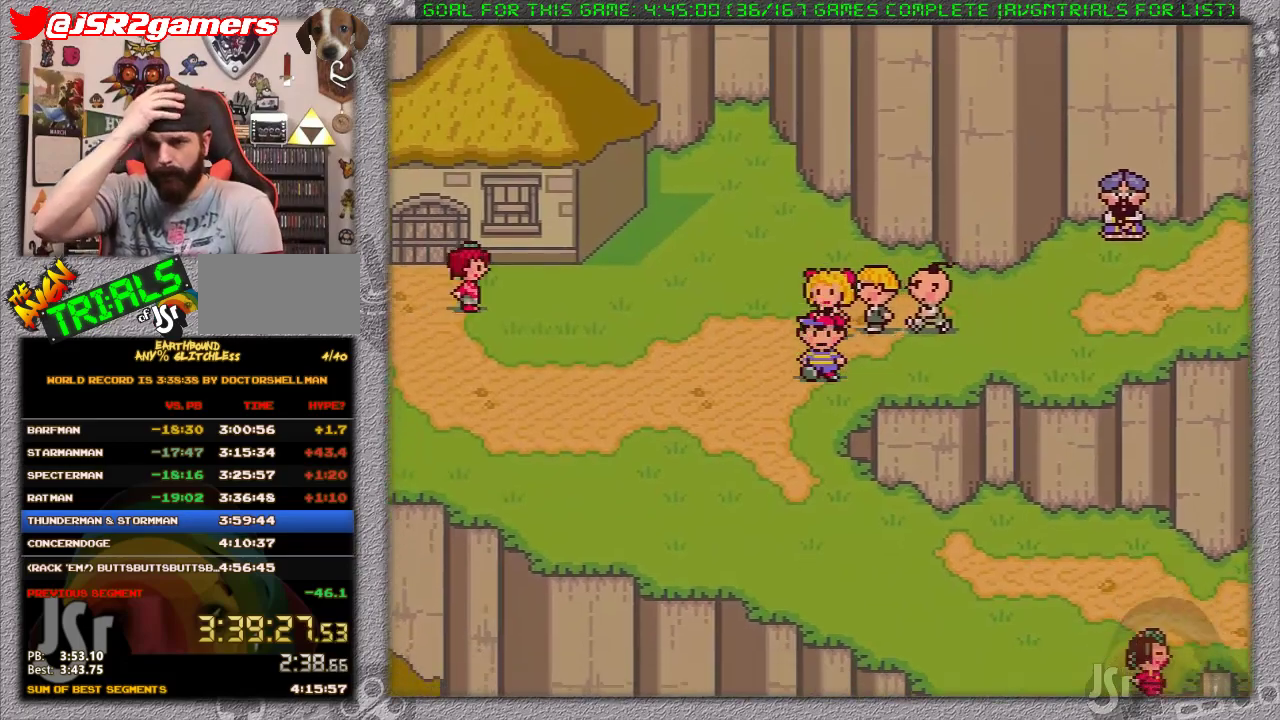
{"buttons": ["DPAD_DOWN", "DPAD_RIGHT"], "events": [[283, "DPAD_RIGHT", "down"]]}
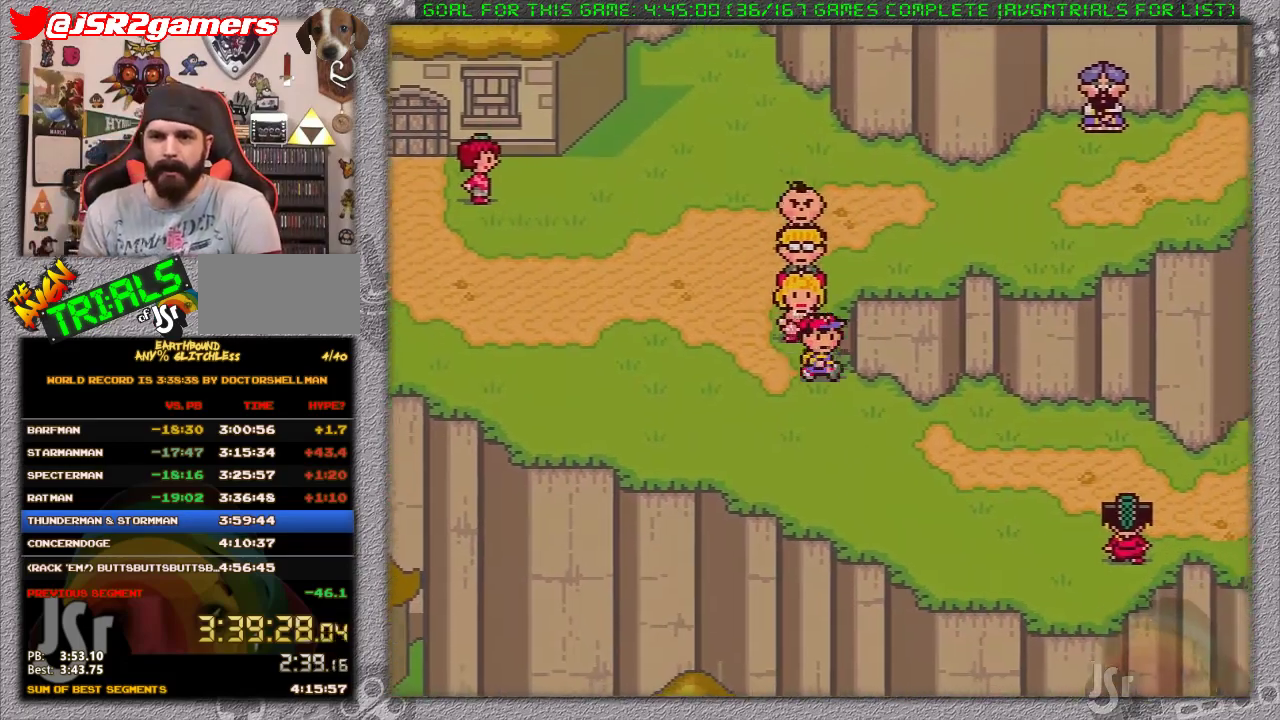
{"buttons": ["DPAD_DOWN", "DPAD_RIGHT"], "events": []}
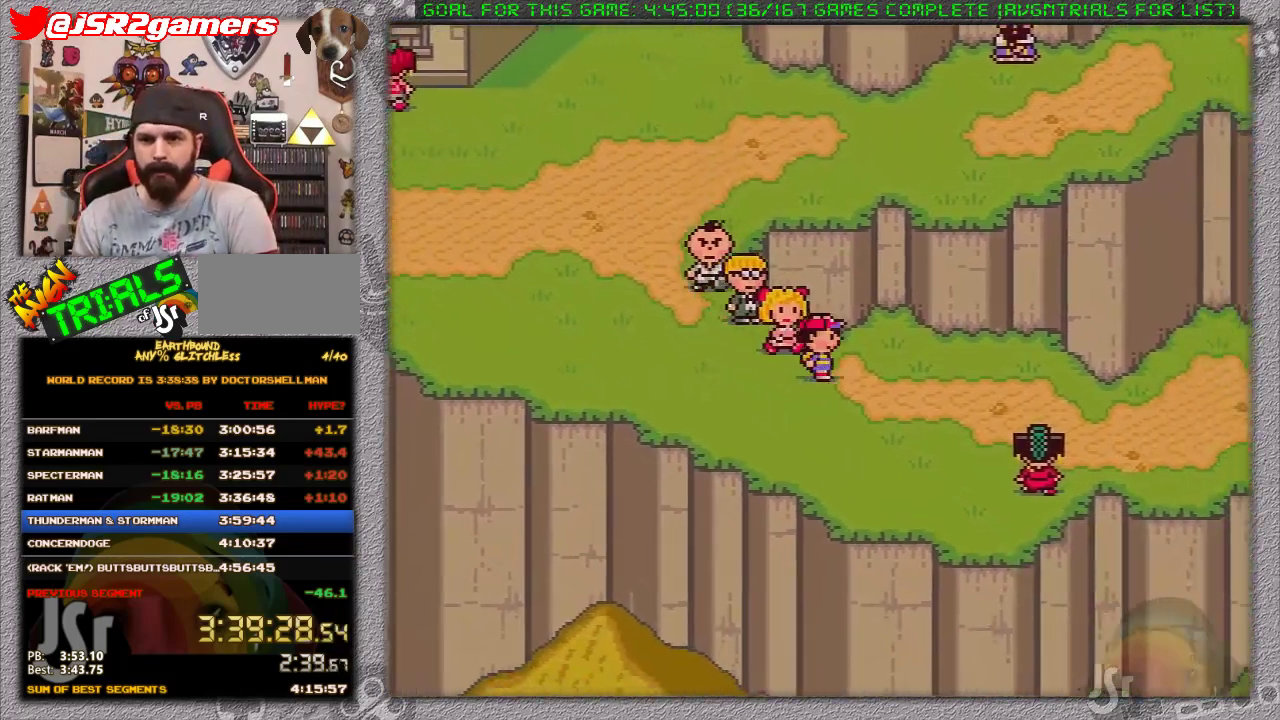
{"buttons": ["DPAD_DOWN", "DPAD_RIGHT"], "events": []}
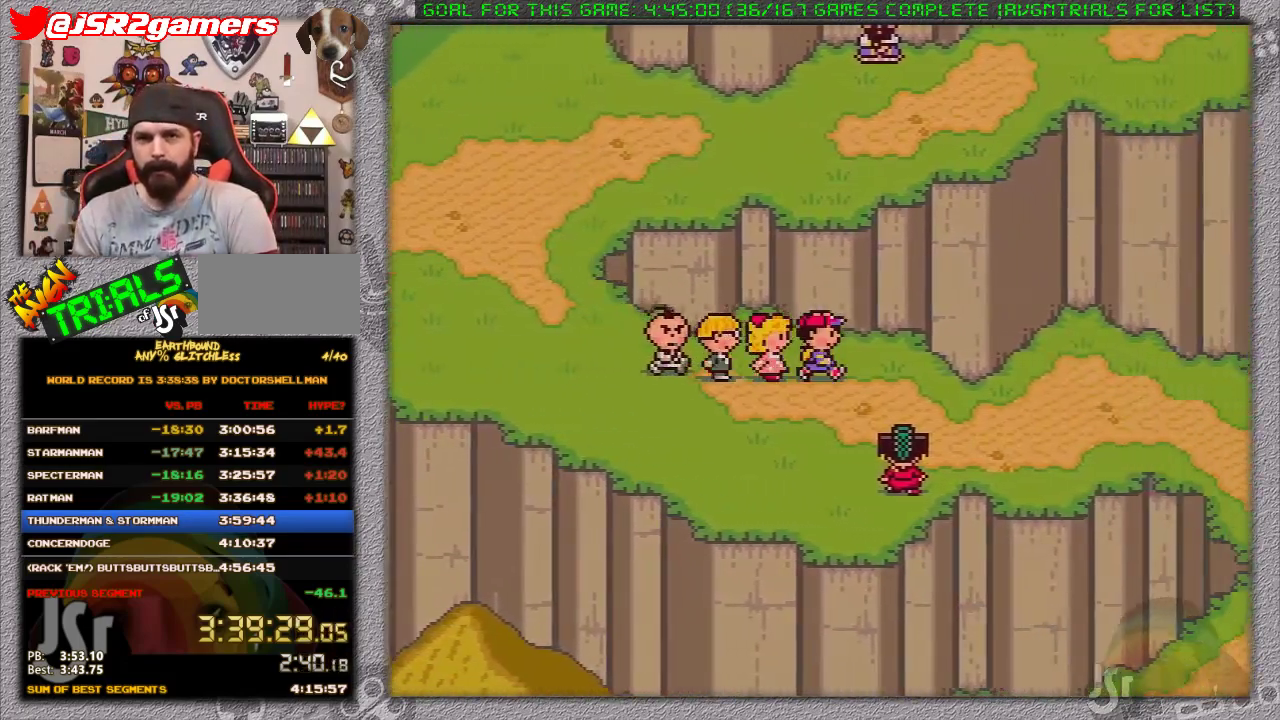
{"buttons": ["DPAD_DOWN", "DPAD_RIGHT"], "events": []}
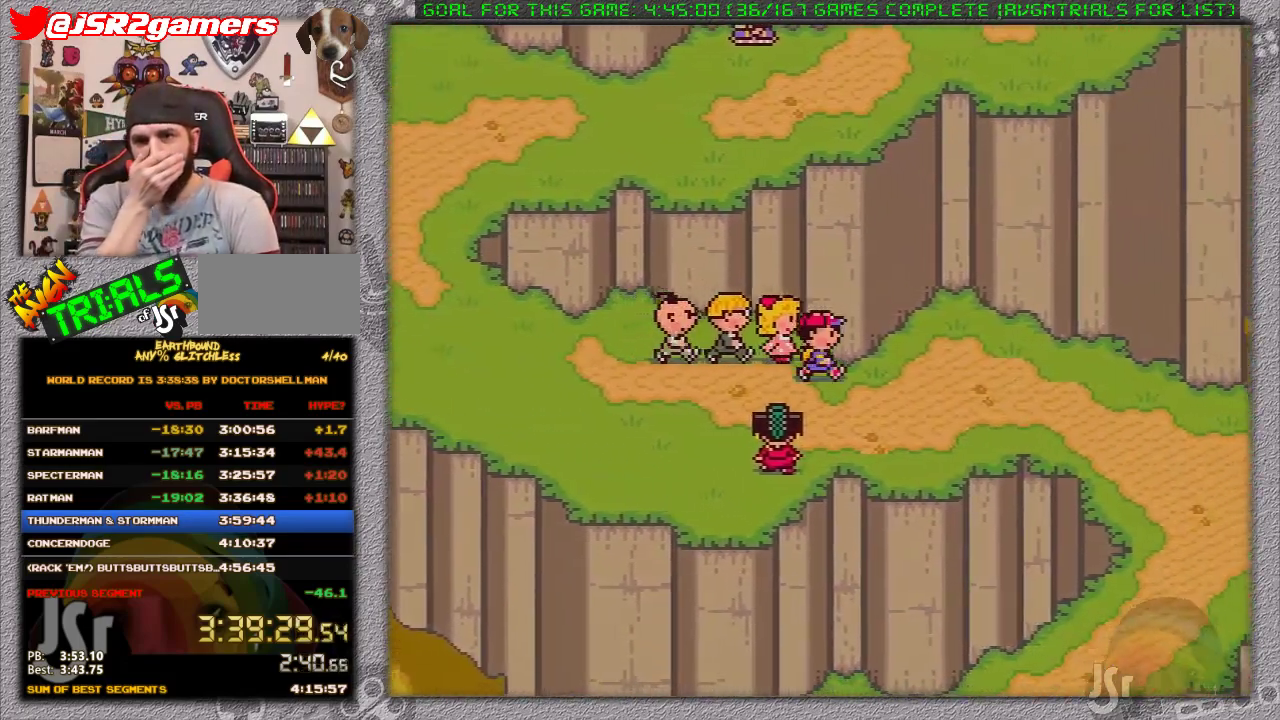
{"buttons": ["DPAD_DOWN", "DPAD_RIGHT"], "events": []}
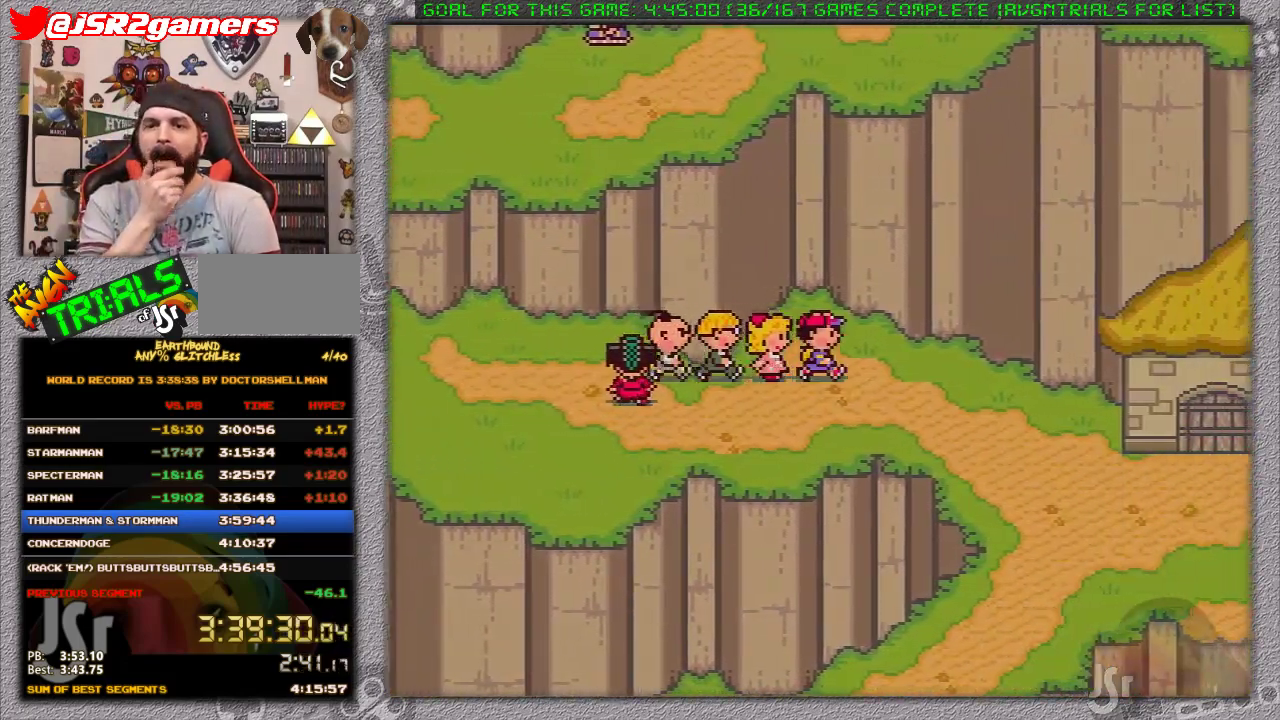
{"buttons": ["DPAD_DOWN", "DPAD_RIGHT"], "events": []}
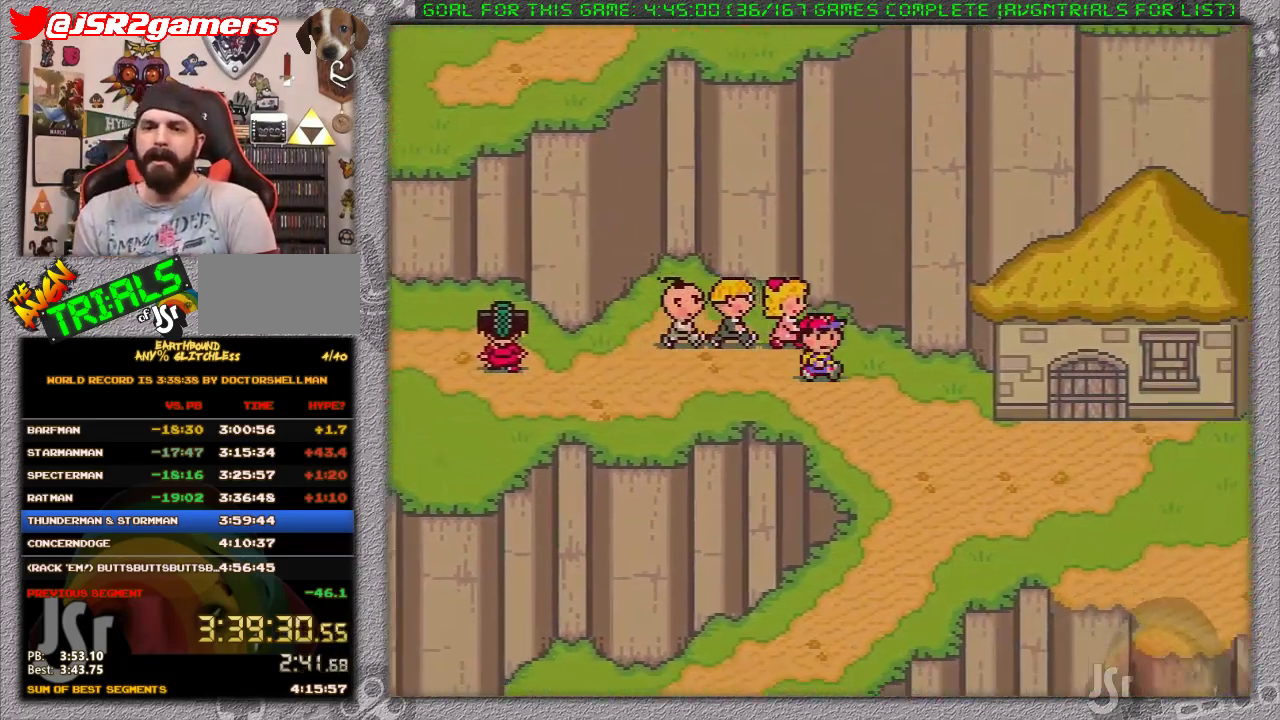
{"buttons": ["DPAD_DOWN", "DPAD_RIGHT"], "events": []}
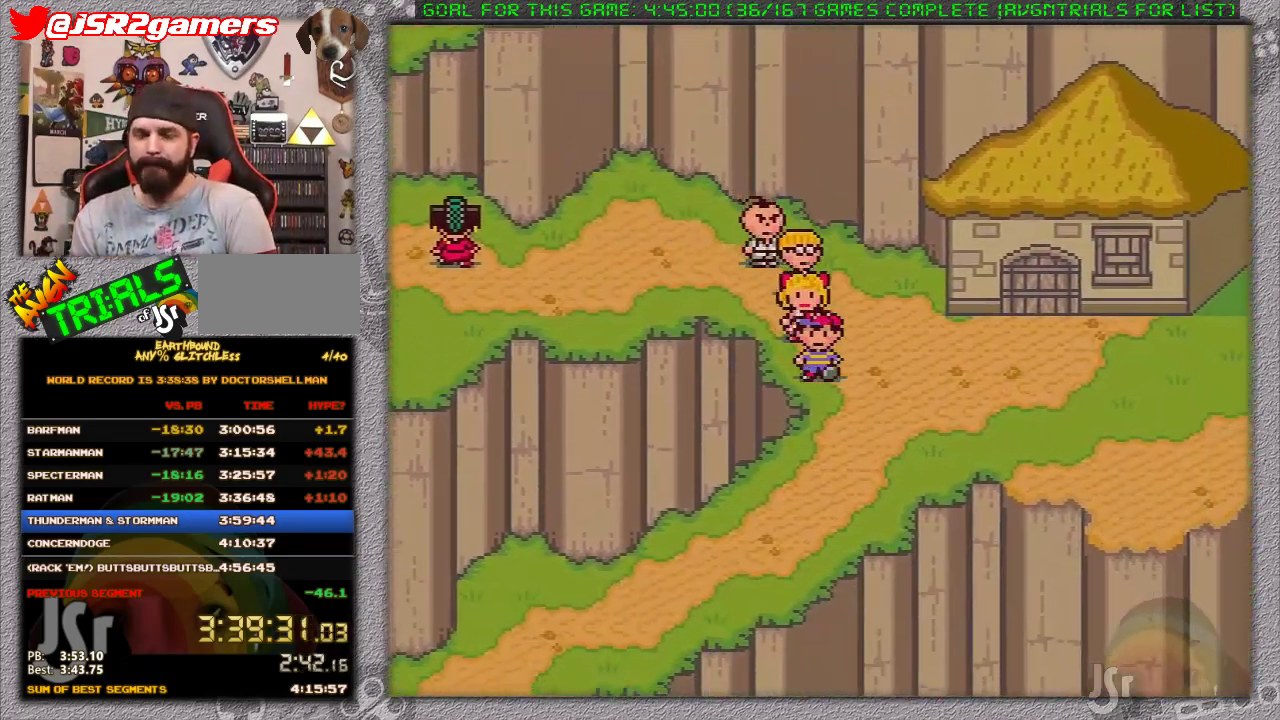
{"buttons": ["DPAD_DOWN", "DPAD_LEFT"], "events": [[183, "DPAD_LEFT", "down"], [183, "DPAD_RIGHT", "up"]]}
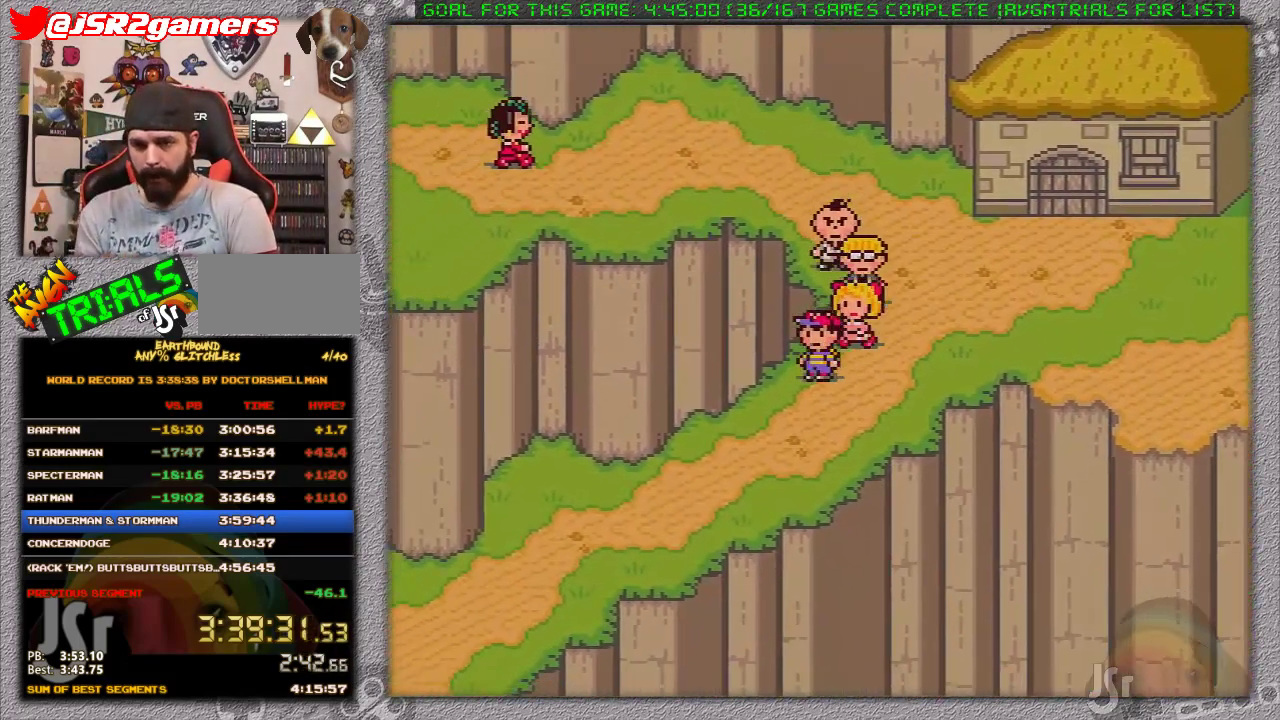
{"buttons": ["DPAD_DOWN", "DPAD_LEFT"], "events": []}
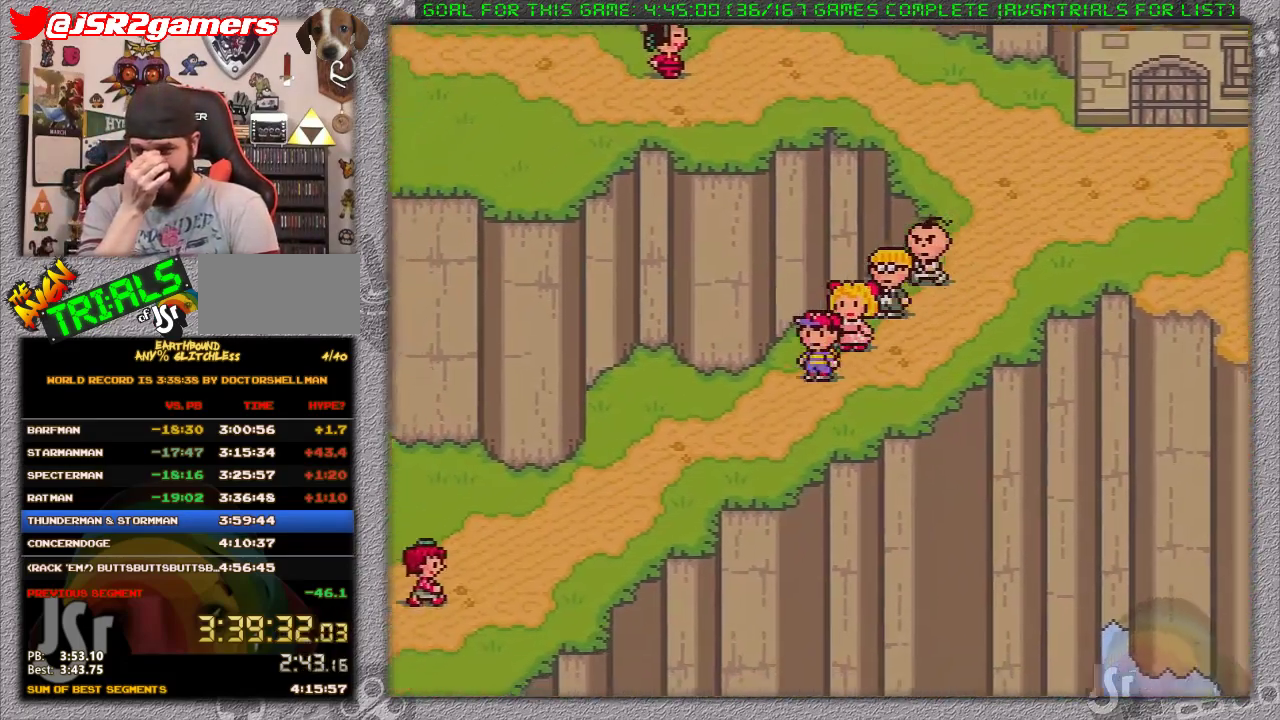
{"buttons": ["DPAD_DOWN", "DPAD_LEFT"], "events": []}
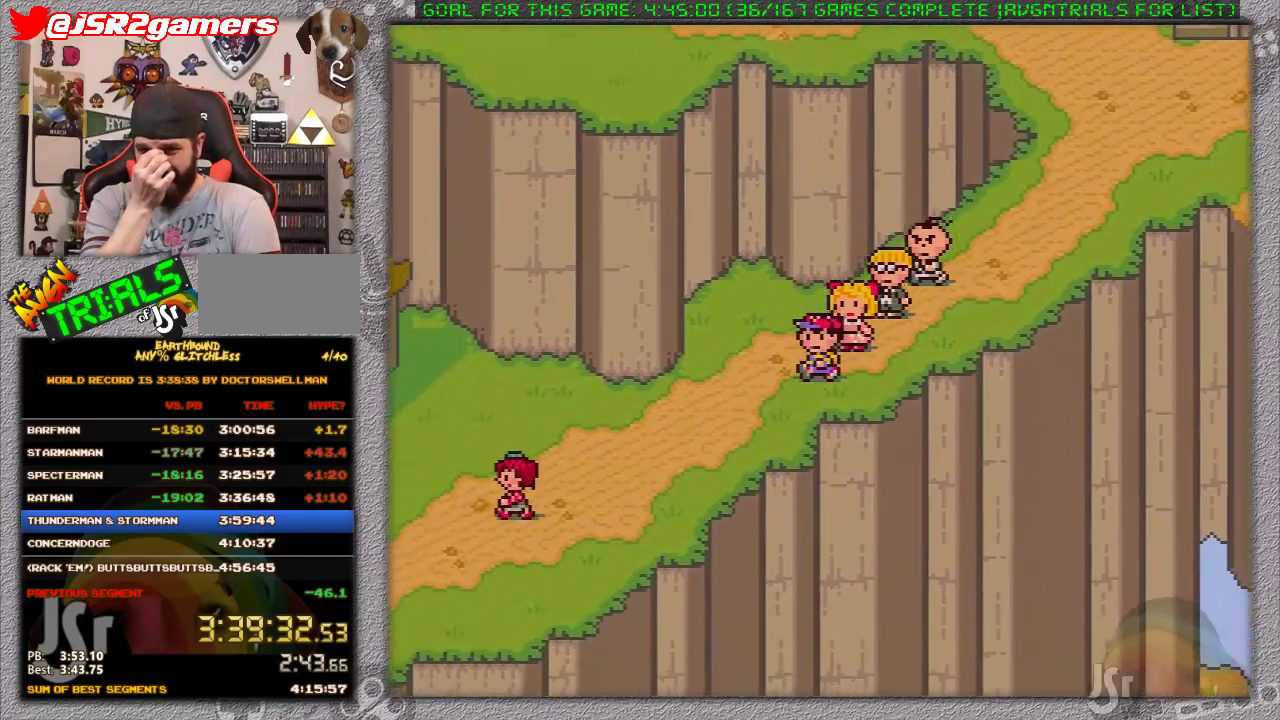
{"buttons": ["DPAD_DOWN", "DPAD_LEFT"], "events": [[150, "DPAD_DOWN", "up"], [400, "DPAD_DOWN", "down"]]}
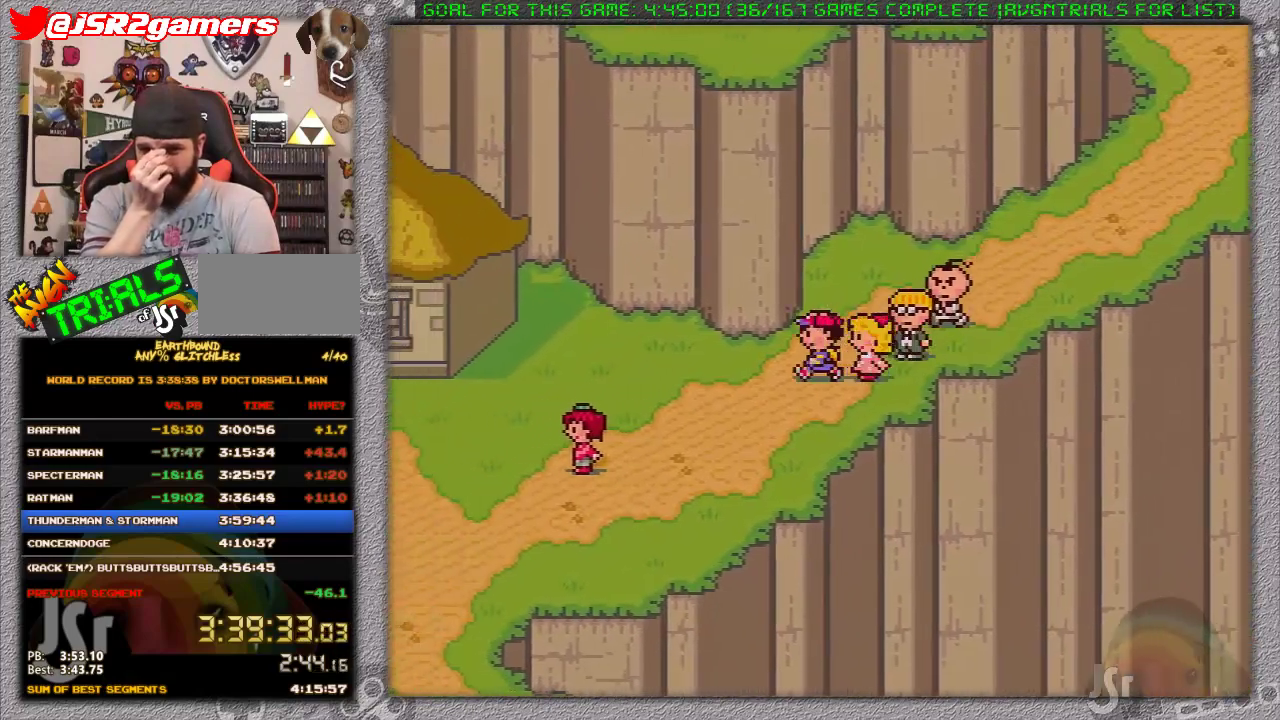
{"buttons": ["DPAD_DOWN", "DPAD_LEFT"], "events": []}
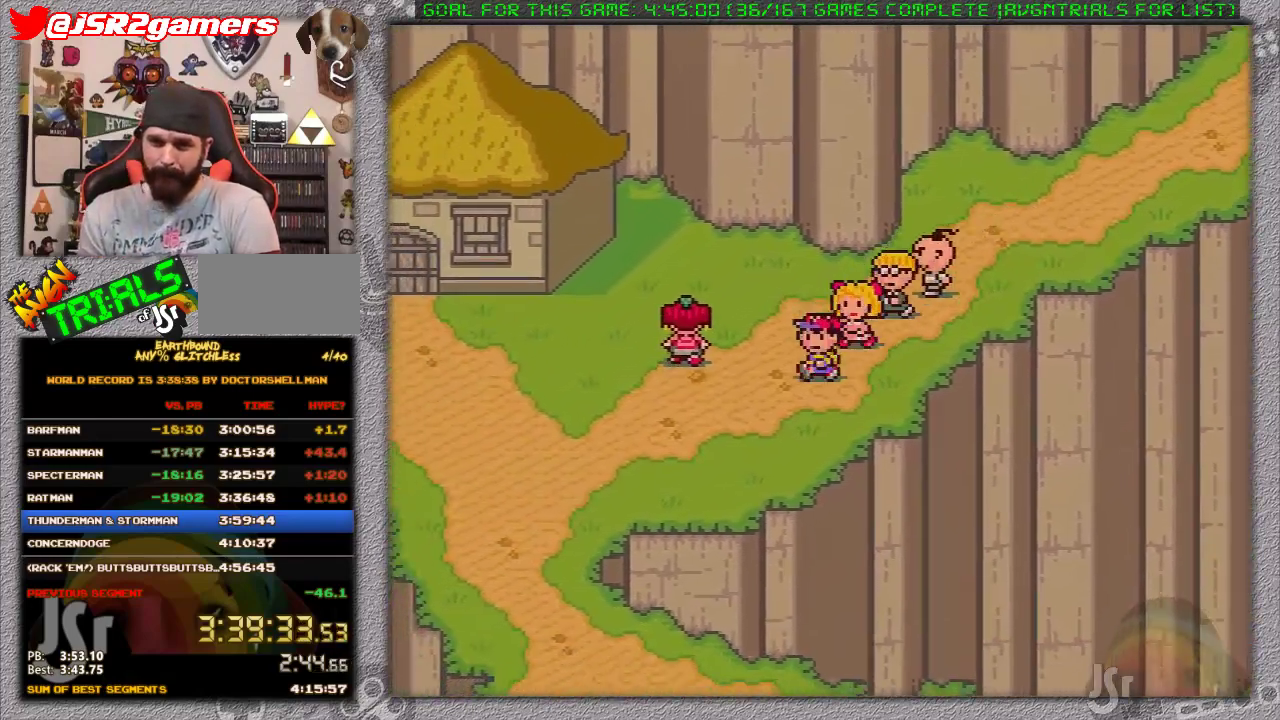
{"buttons": ["DPAD_DOWN", "DPAD_LEFT"], "events": []}